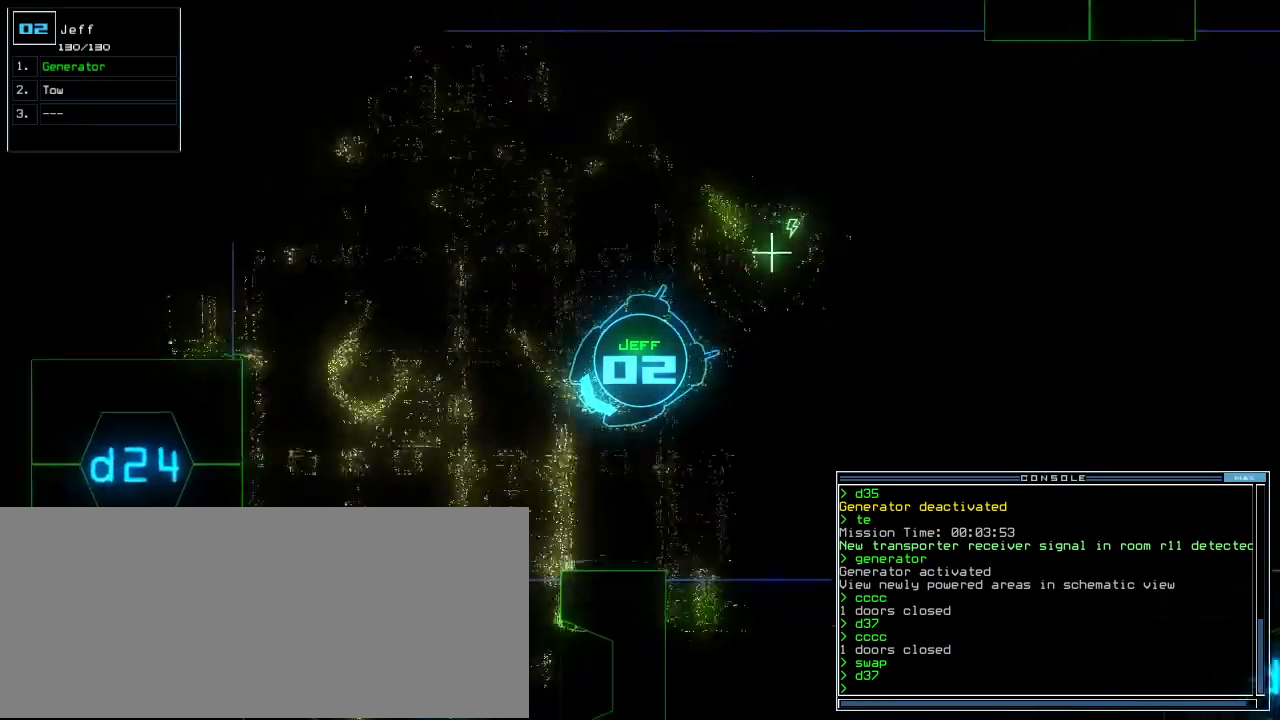
Gameplay with keyboard; each line is a JSON object with the keys held at the frame after it. "events" lists presses ("down") and releases ("up") of ".", "0", "1", "2", "3", "4", "5", "6", "7", "8", "9", "a", "b", "backspace", "c", "caps_lock", "comma", "ctrl_l", "ctrl_r", "d", "down", "e", "equals", "escape", "f", "f12", "g", "h", "i", "j", "k", "l", "left", "m", "minus", "n", "o", "p", "q", "quote", "r", "return", "right", "s", "semicolon", "shift_l", "shift_r", "space", "t", "tab", "tilde", "u", "up", "v", "w", "x", "y" and "z" between this image and that frame as [ms after this image, input, new state], when the widget could be followed in between. No other keys are recorded. Mouse input is not recorded.
{"keys": ["left", "up"]}
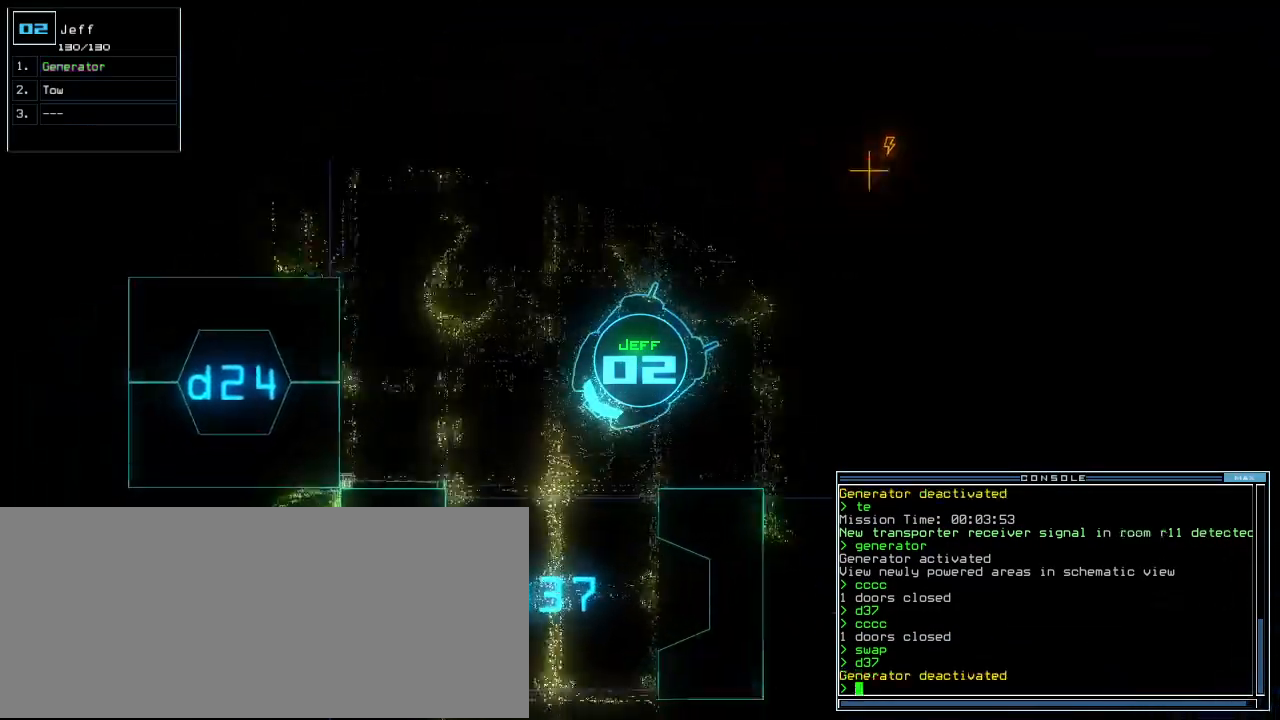
{"keys": ["up"], "events": [[100, "left", "up"], [280, "left", "down"], [360, "left", "up"], [460, "left", "down"], [500, "left", "up"]]}
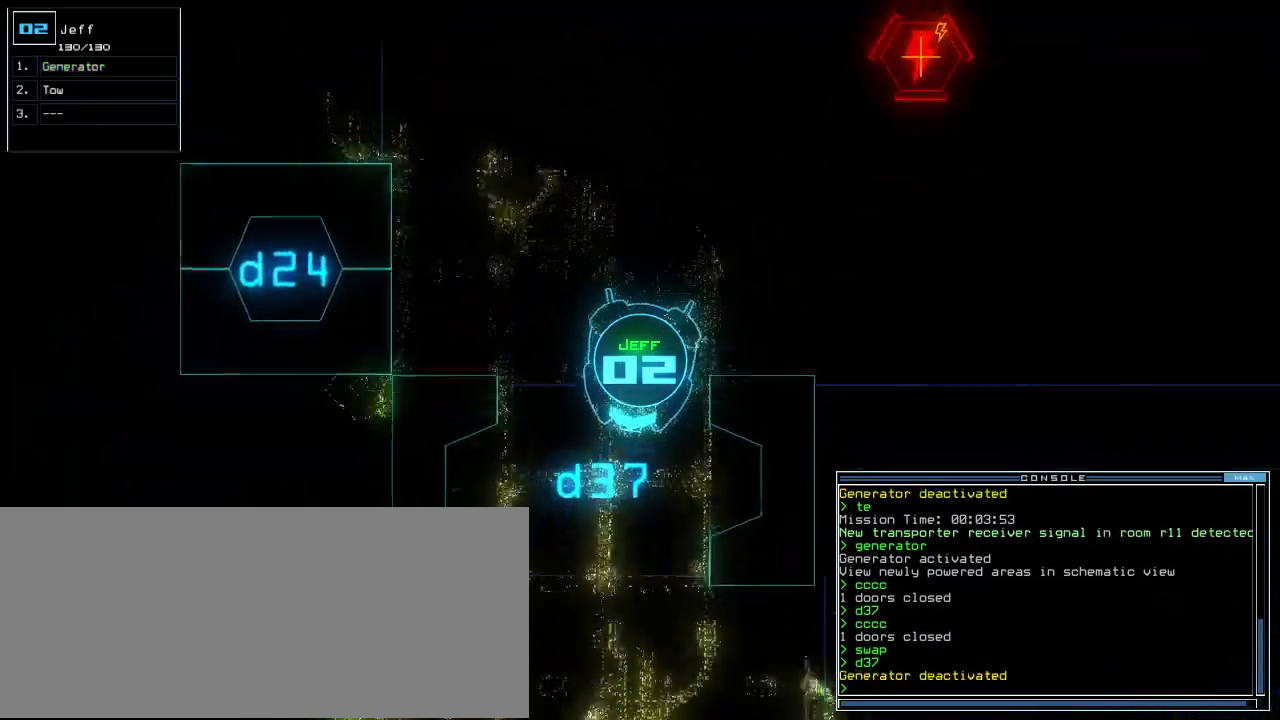
{"keys": ["up"], "events": []}
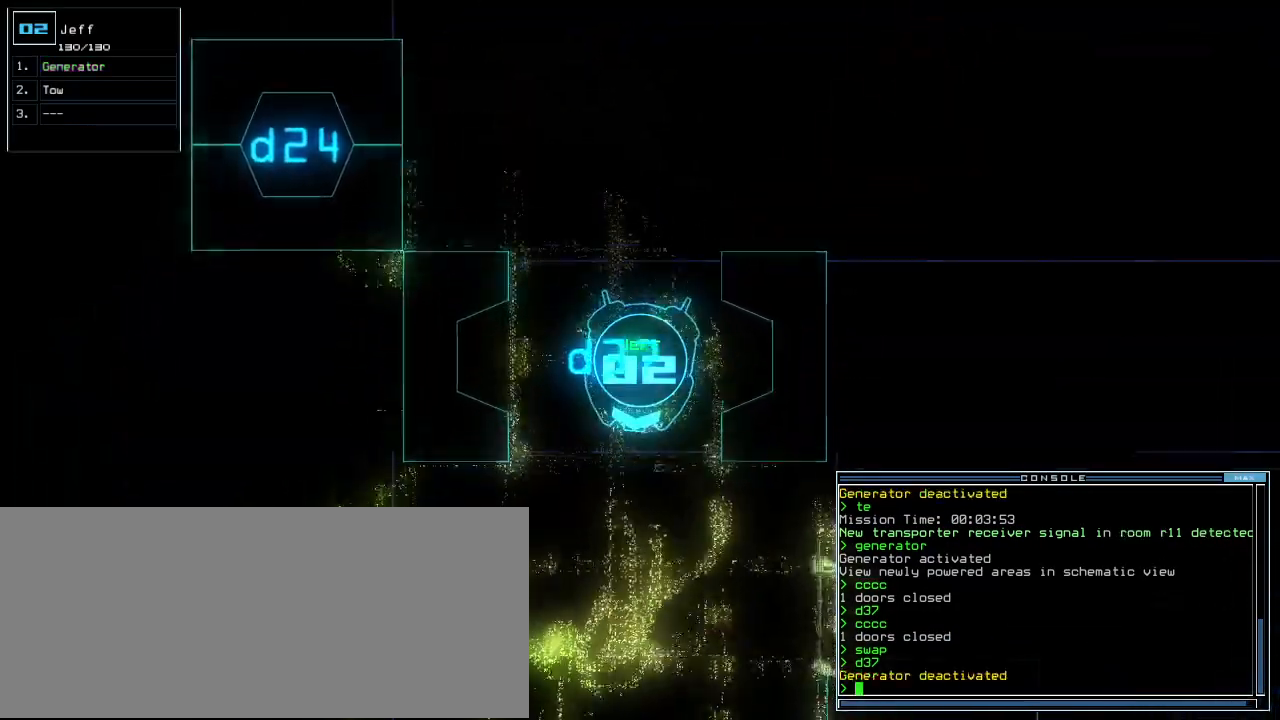
{"keys": ["up"], "events": [[80, "t", "down"], [140, "t", "up"], [300, "o", "down"], [400, "o", "up"]]}
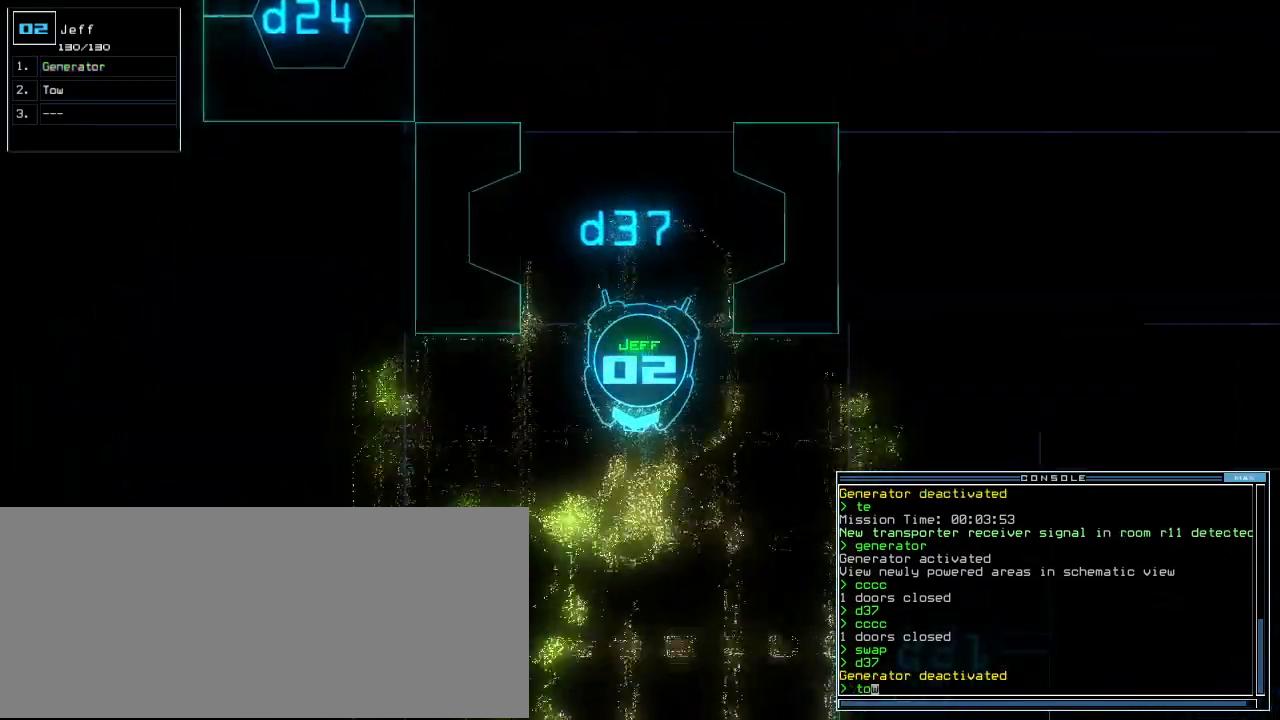
{"keys": ["up"], "events": [[360, "left", "down"], [460, "left", "up"]]}
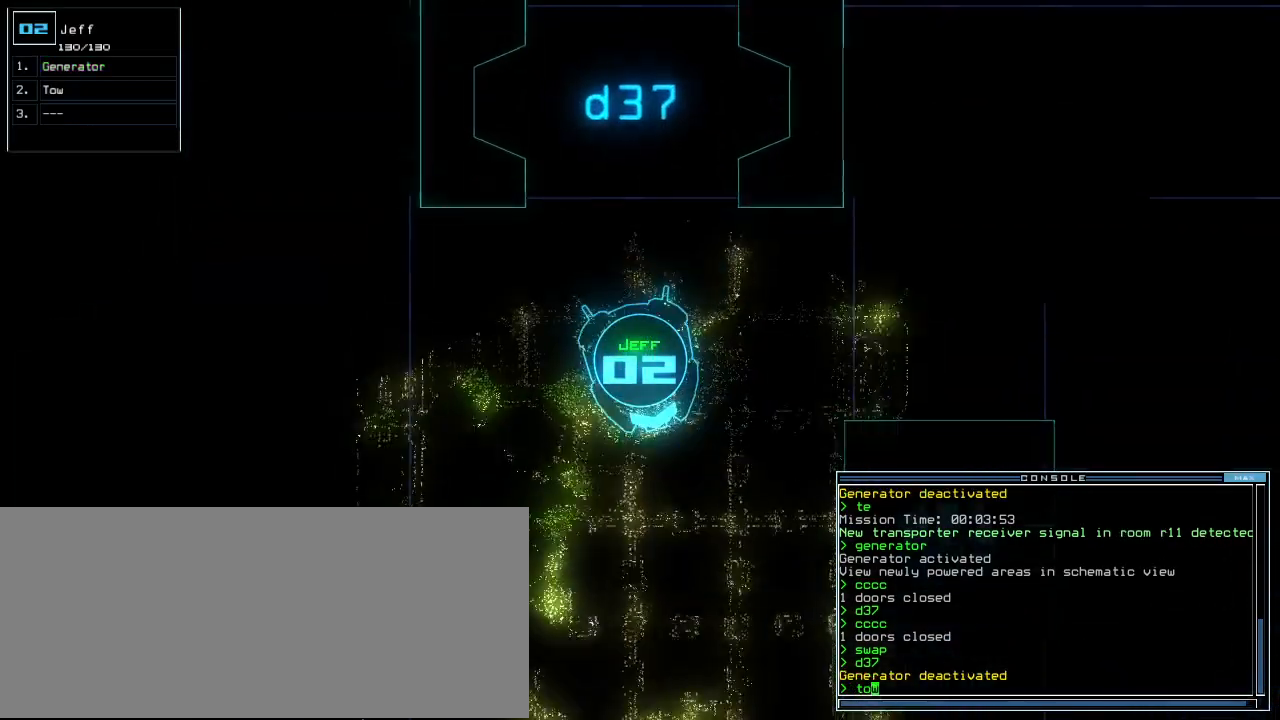
{"keys": ["up"], "events": [[340, "right", "down"], [420, "right", "up"]]}
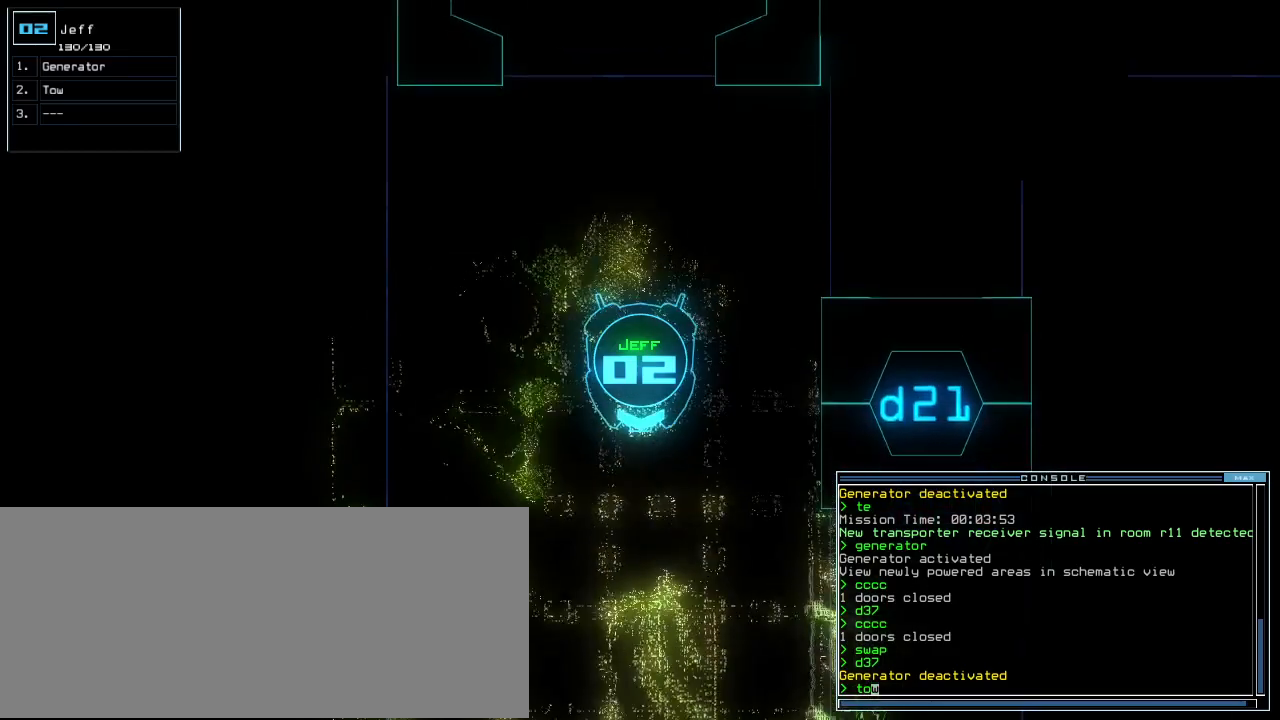
{"keys": ["up"], "events": []}
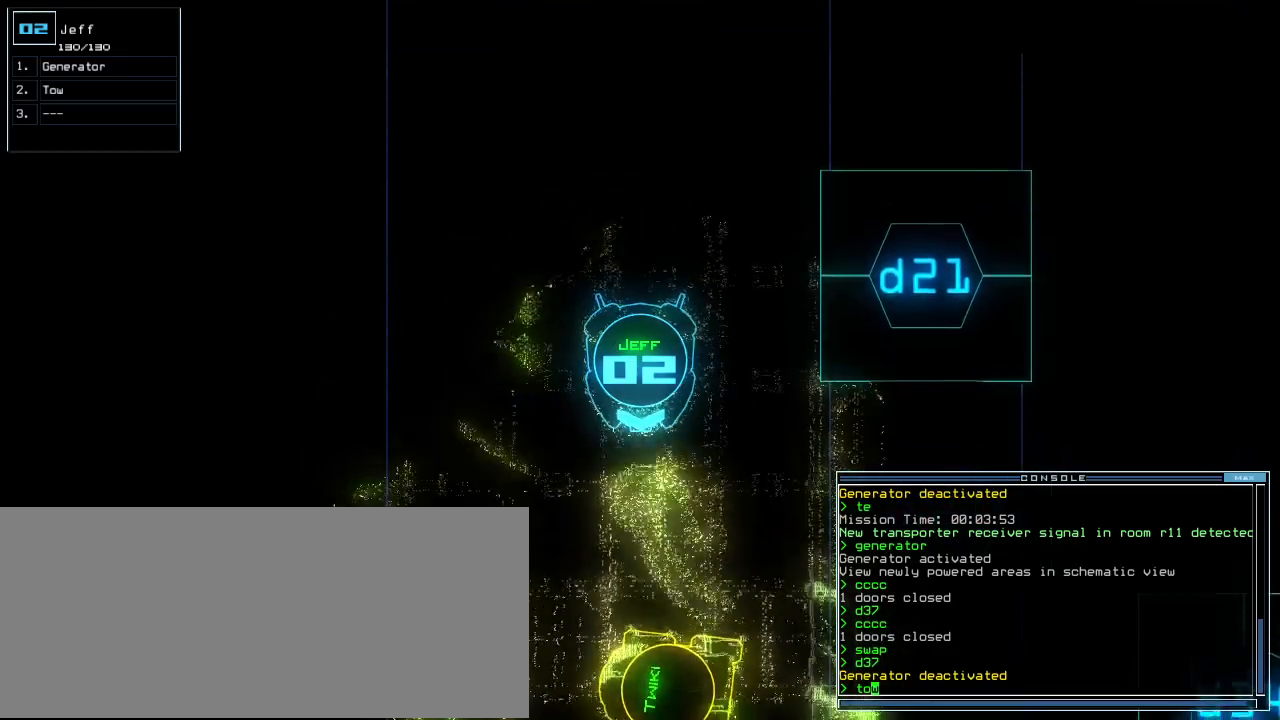
{"keys": ["up"], "events": []}
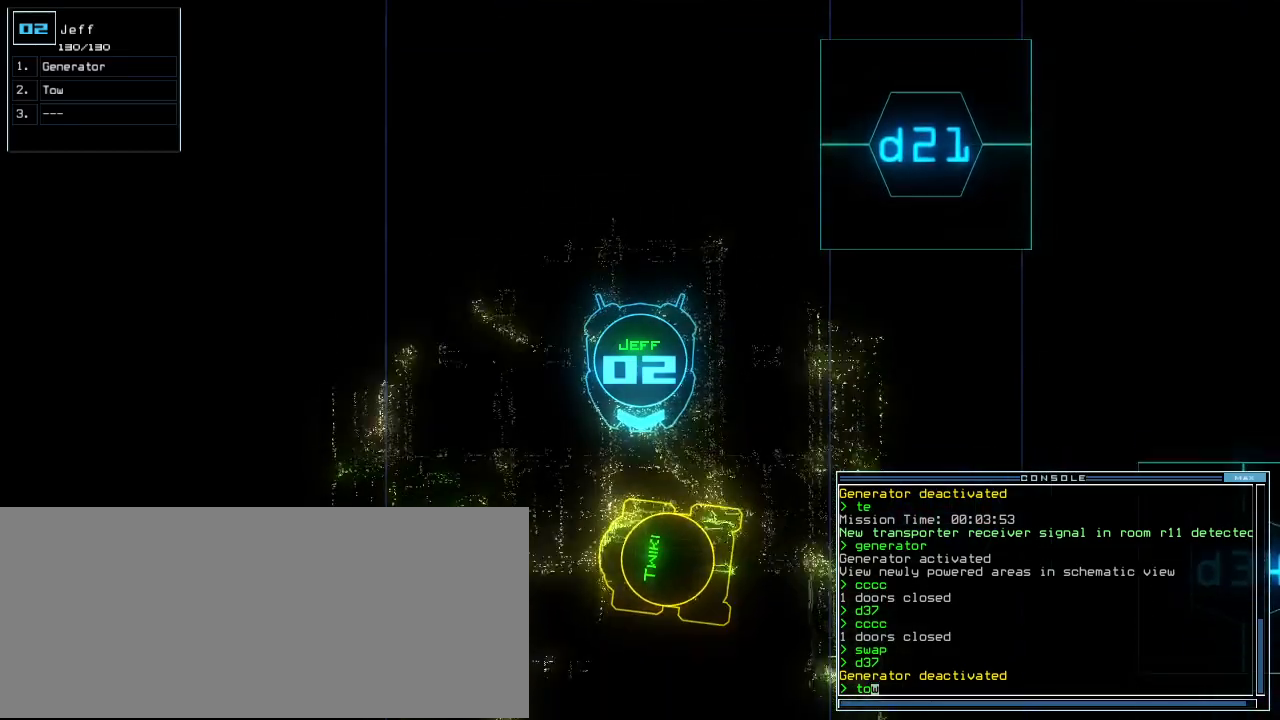
{"keys": [], "events": [[380, "return", "down"], [460, "return", "up"], [460, "up", "up"]]}